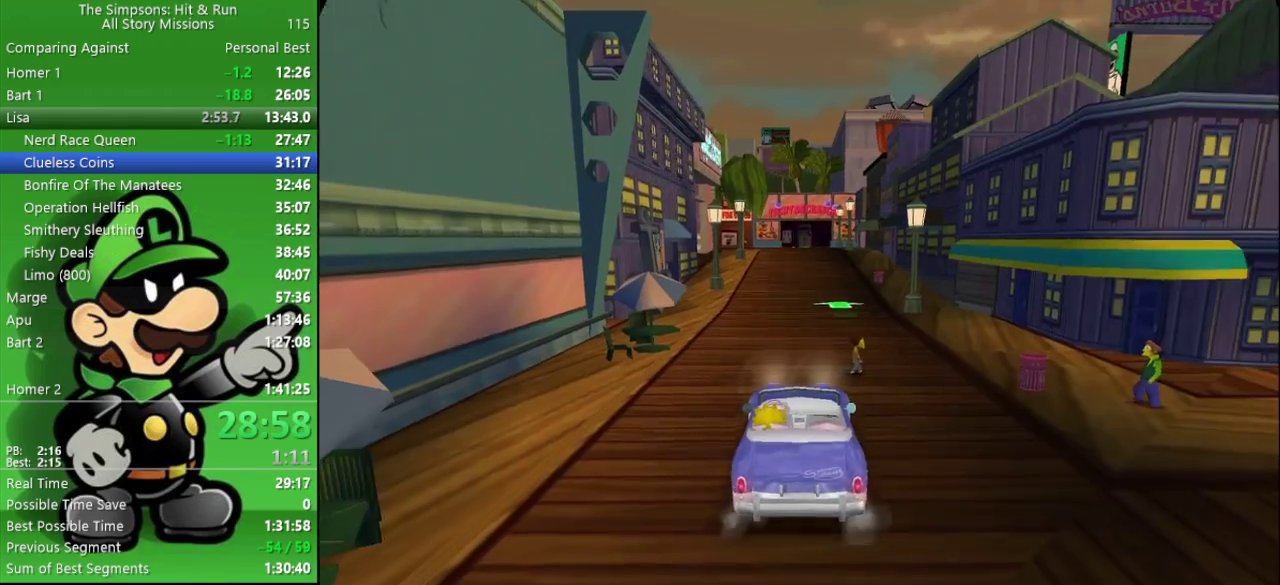
Gameplay with a controller (PlayStation layout); each line is a JSON object with the inputs held at the frame after it. "events" lists button and stick changes between this image and that frame as [ms after this image, input, new state], when the widget could be followed in between.
{"buttons": ["CIRCLE"], "left_stick": "center", "right_stick": "center", "events": [[283, "left_stick", "left"], [433, "left_stick", "center"]]}
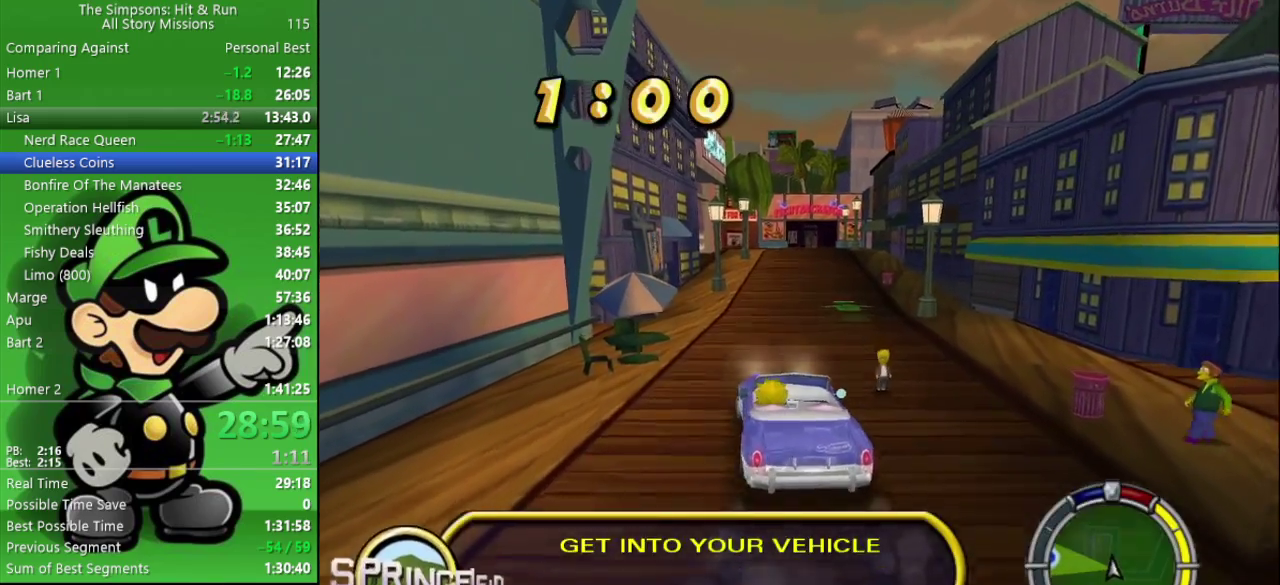
{"buttons": ["CIRCLE"], "left_stick": "left", "right_stick": "center", "events": [[367, "left_stick", "left"]]}
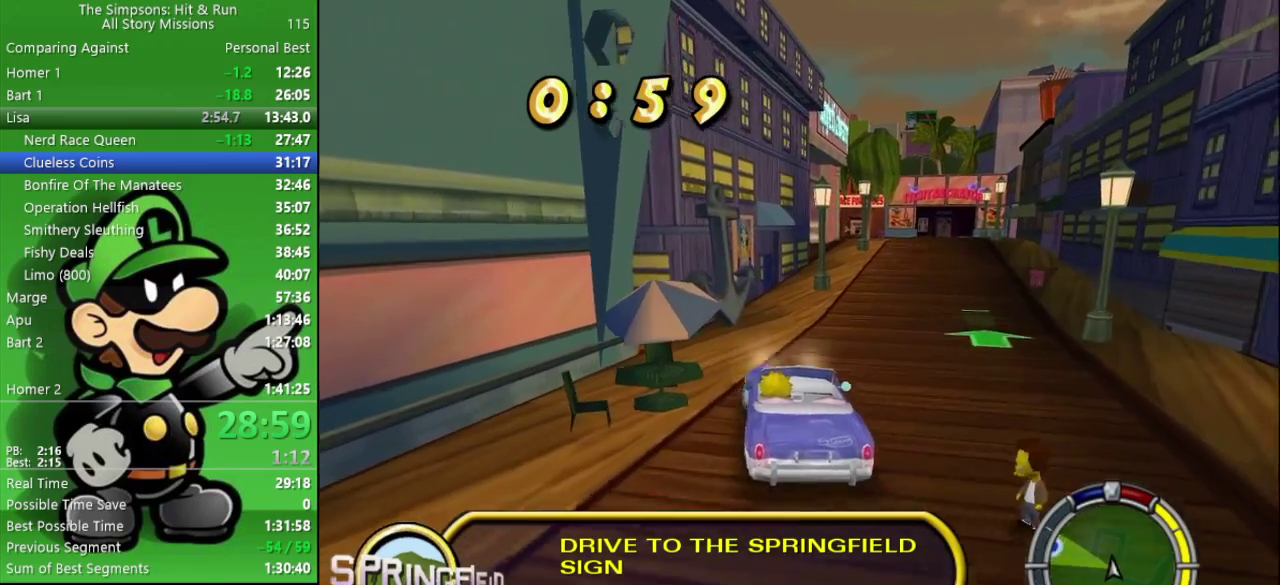
{"buttons": ["CROSS"], "left_stick": "left", "right_stick": "center", "events": [[50, "left_stick", "center"], [67, "CIRCLE", "up"], [100, "left_stick", "left"], [150, "CROSS", "down"]]}
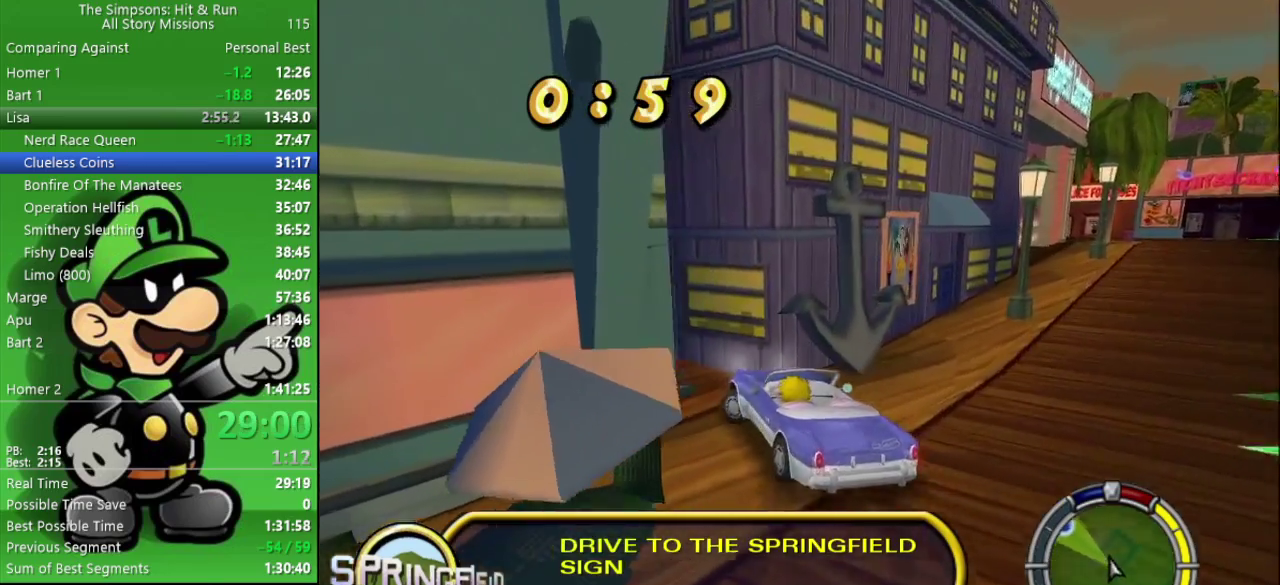
{"buttons": ["CIRCLE"], "left_stick": "right", "right_stick": "center", "events": [[17, "CROSS", "up"], [167, "left_stick", "center"], [183, "CIRCLE", "down"], [417, "left_stick", "right"]]}
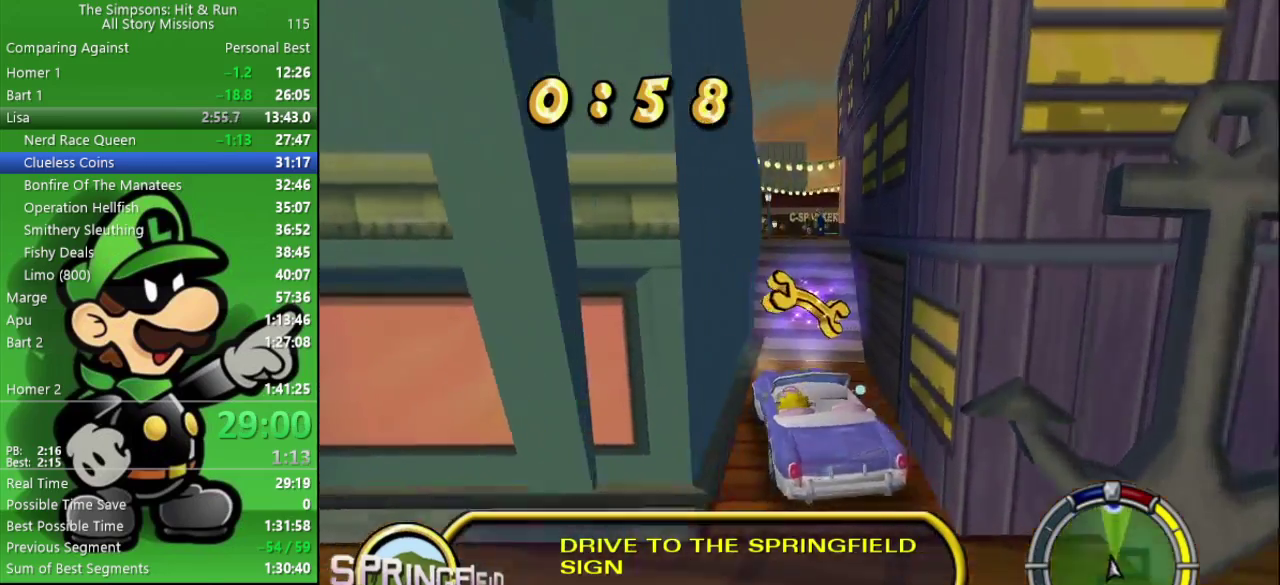
{"buttons": [], "left_stick": "center", "right_stick": "center", "events": [[50, "left_stick", "center"], [267, "CIRCLE", "up"]]}
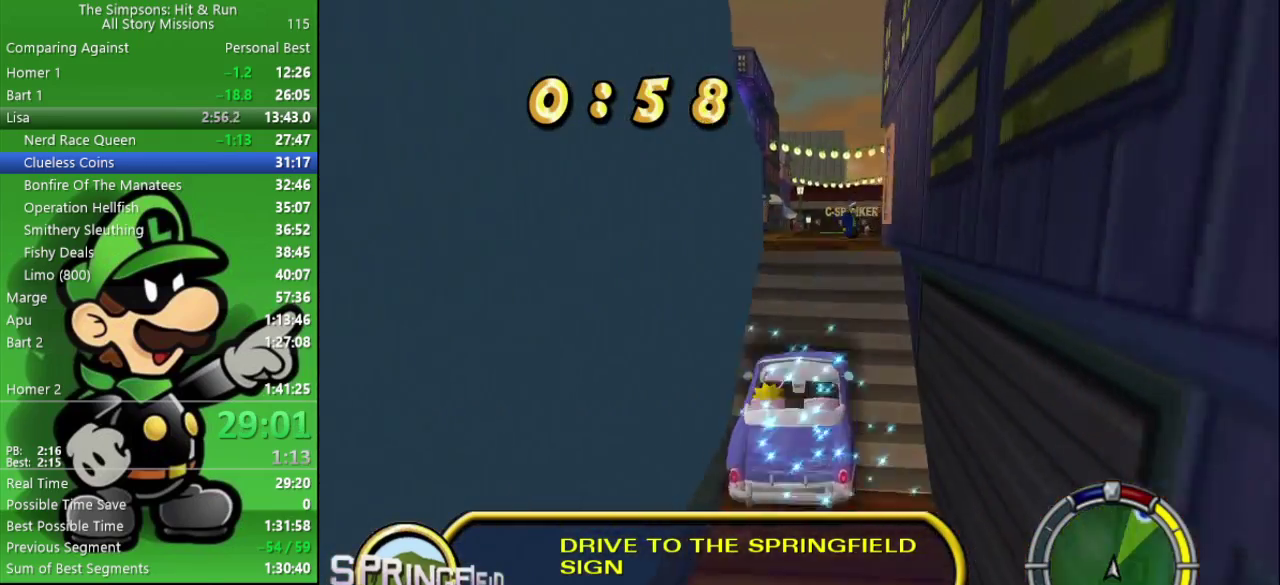
{"buttons": ["CROSS"], "left_stick": "left", "right_stick": "center", "events": [[33, "left_stick", "up-left"], [67, "CROSS", "down"], [117, "L2", "down"], [350, "L2", "up"], [367, "left_stick", "left"]]}
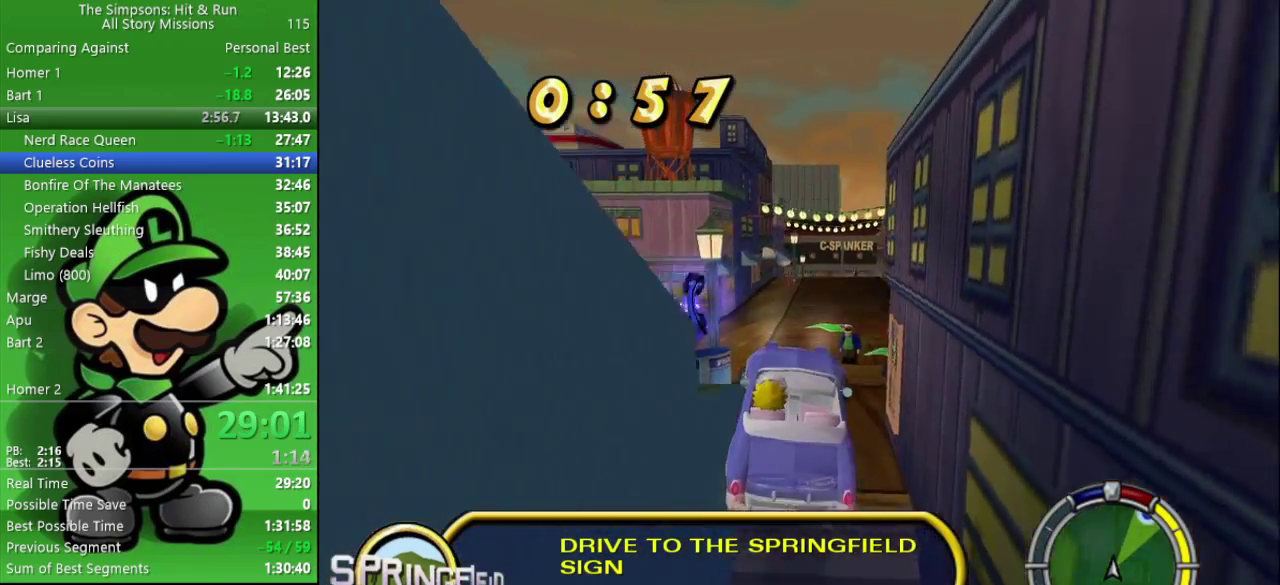
{"buttons": ["CIRCLE"], "left_stick": "center", "right_stick": "center", "events": [[50, "CIRCLE", "down"], [100, "CROSS", "up"], [167, "left_stick", "center"]]}
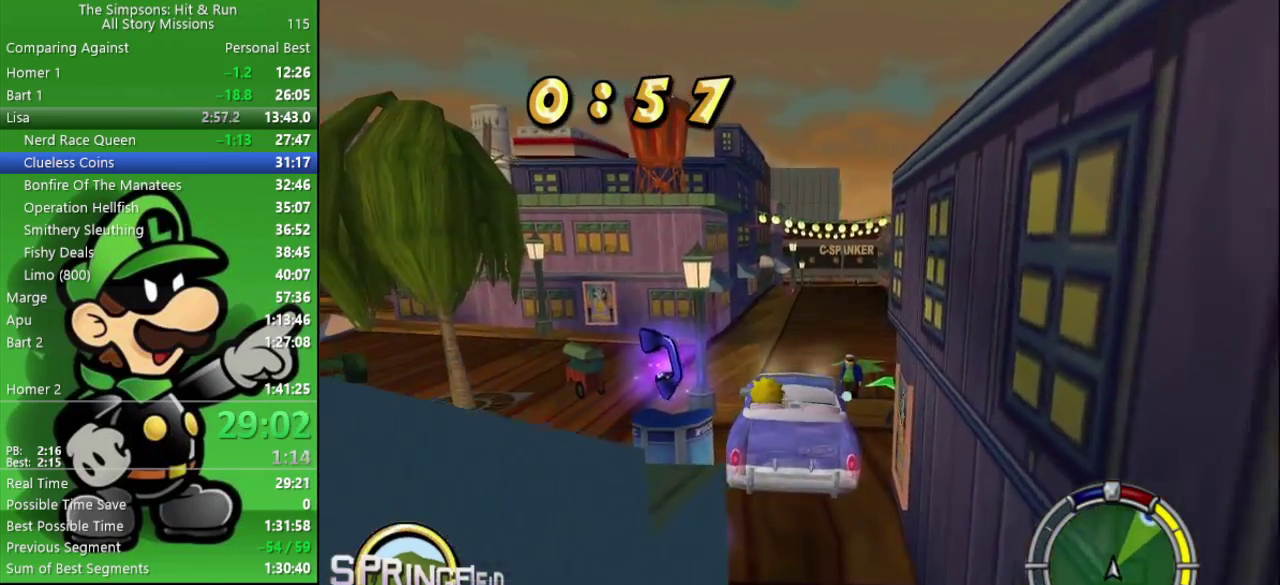
{"buttons": ["CIRCLE"], "left_stick": "center", "right_stick": "center", "events": []}
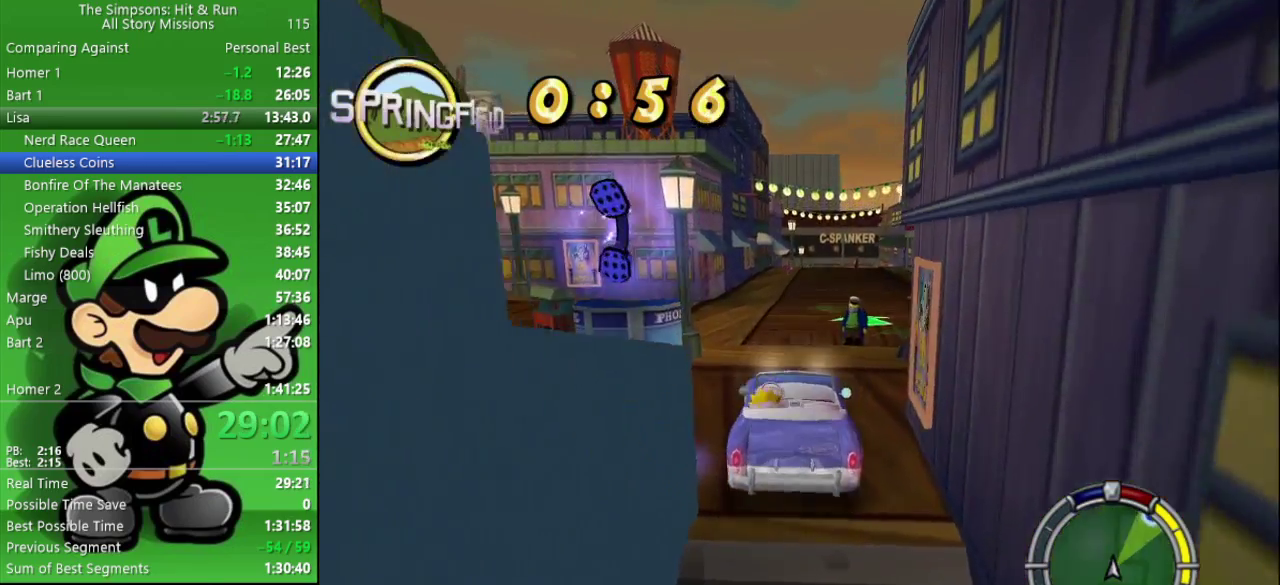
{"buttons": ["CIRCLE"], "left_stick": "left", "right_stick": "center", "events": [[417, "left_stick", "left"]]}
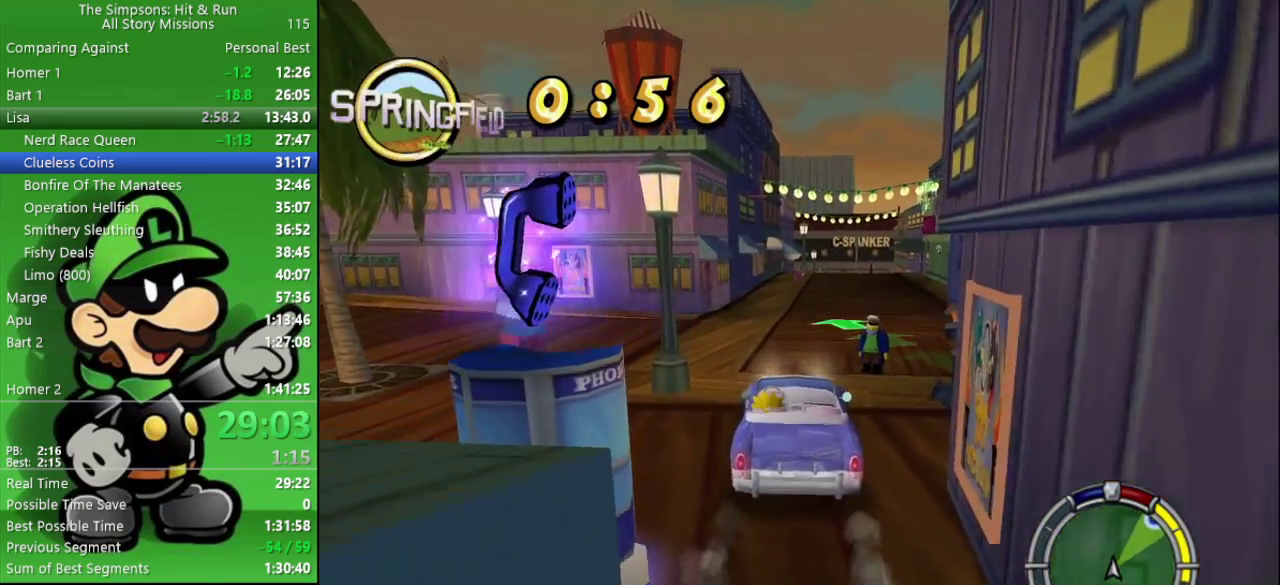
{"buttons": ["CIRCLE"], "left_stick": "left", "right_stick": "center", "events": []}
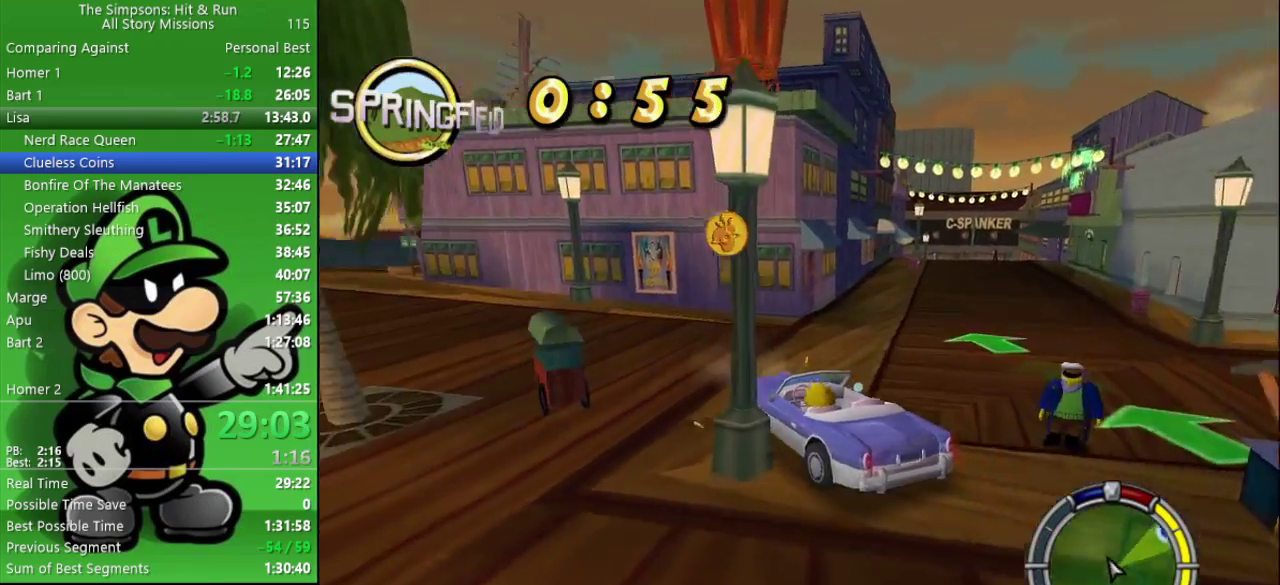
{"buttons": ["CIRCLE"], "left_stick": "center", "right_stick": "center", "events": [[217, "left_stick", "center"]]}
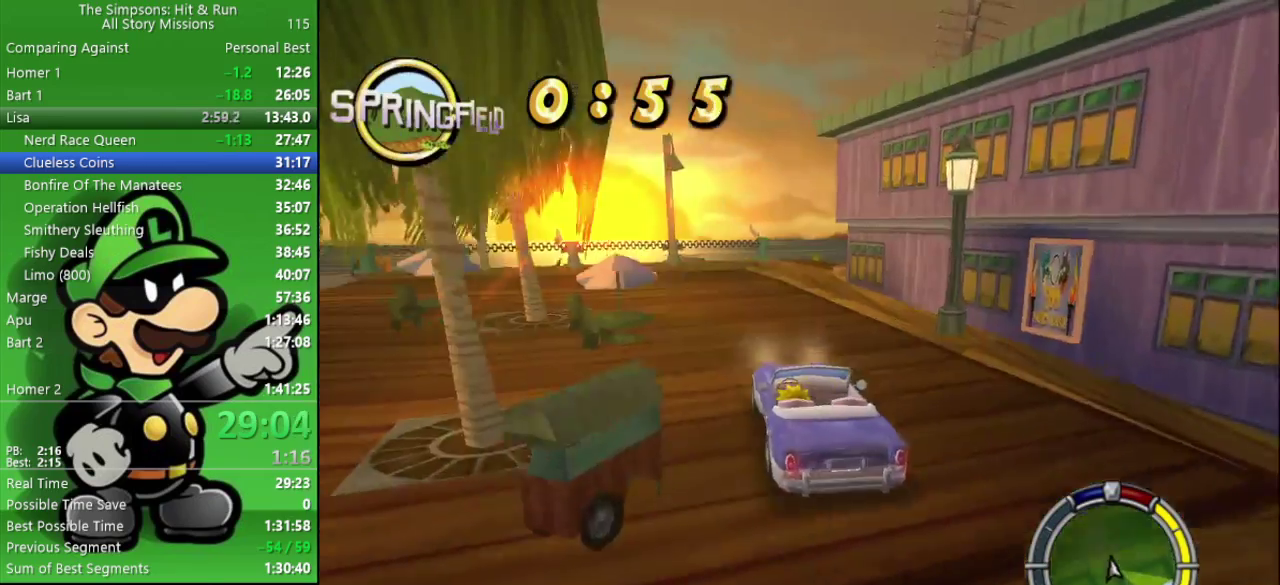
{"buttons": ["CIRCLE"], "left_stick": "right", "right_stick": "center", "events": [[350, "left_stick", "right"]]}
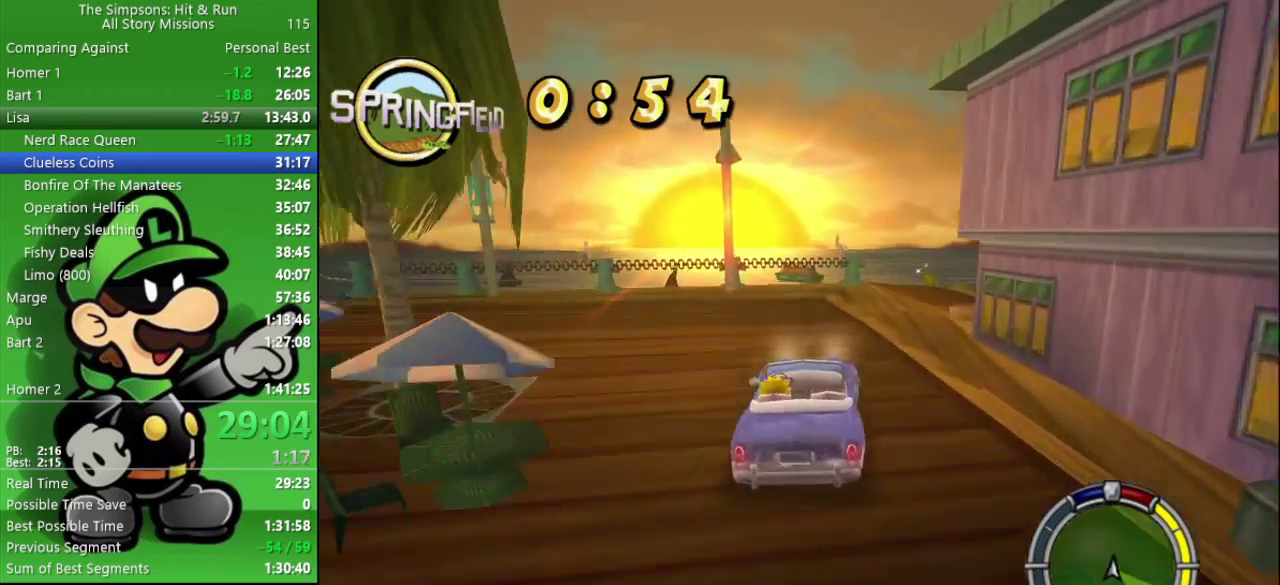
{"buttons": [], "left_stick": "right", "right_stick": "center", "events": [[50, "CIRCLE", "up"], [100, "CROSS", "down"], [267, "CROSS", "up"]]}
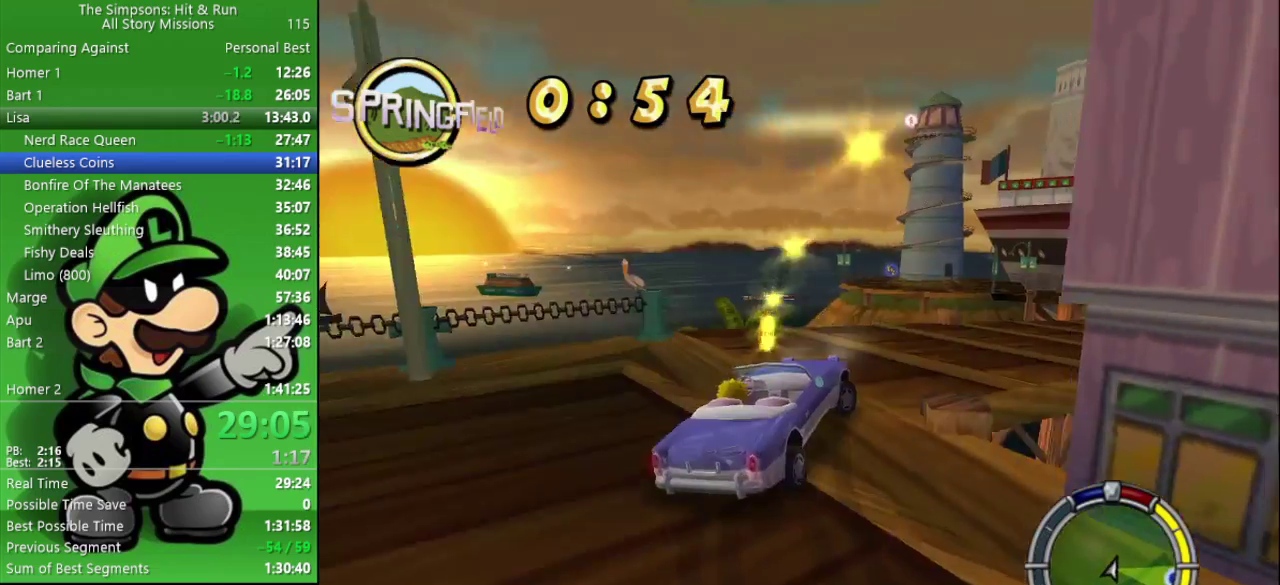
{"buttons": ["CIRCLE"], "left_stick": "center", "right_stick": "center", "events": [[33, "left_stick", "center"], [150, "CIRCLE", "down"]]}
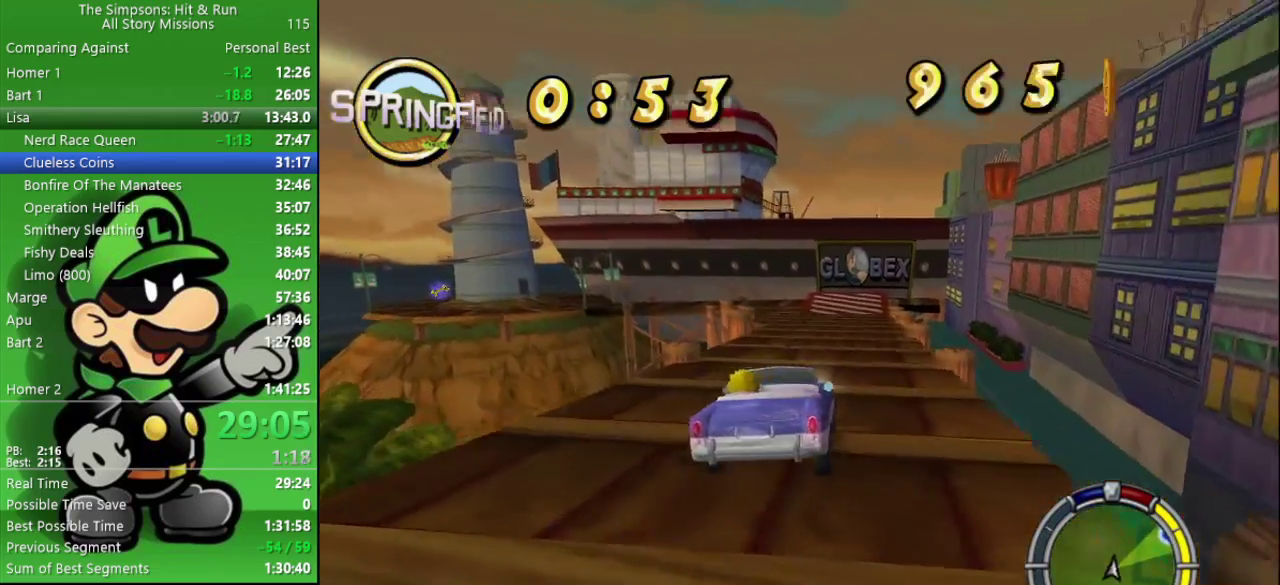
{"buttons": ["CIRCLE"], "left_stick": "center", "right_stick": "center", "events": []}
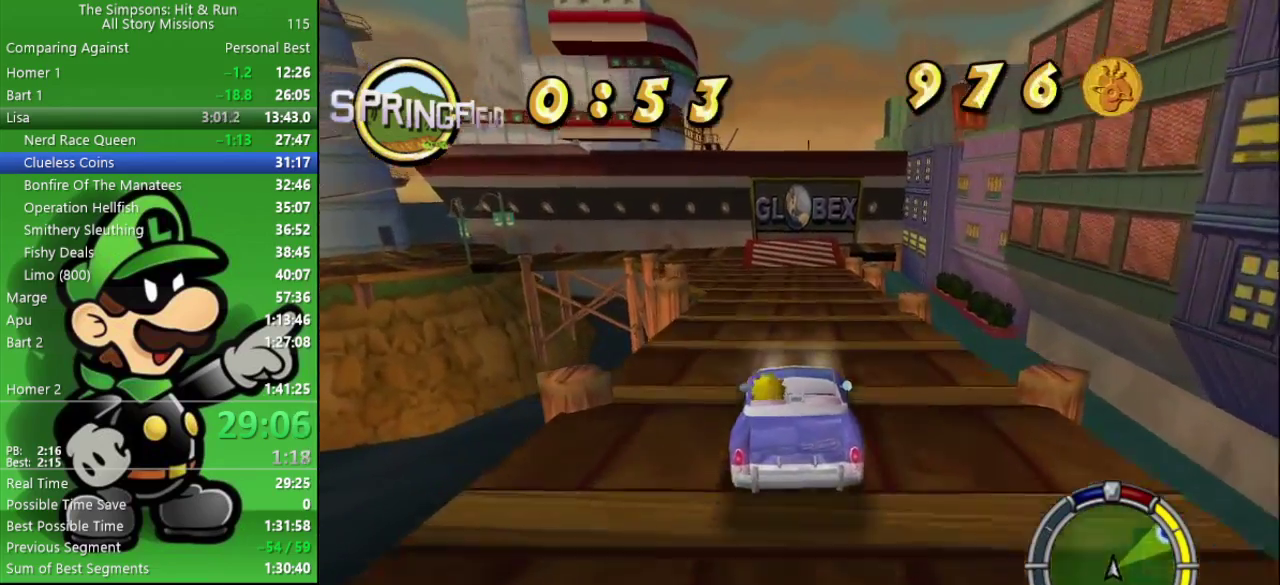
{"buttons": ["CIRCLE"], "left_stick": "center", "right_stick": "center", "events": []}
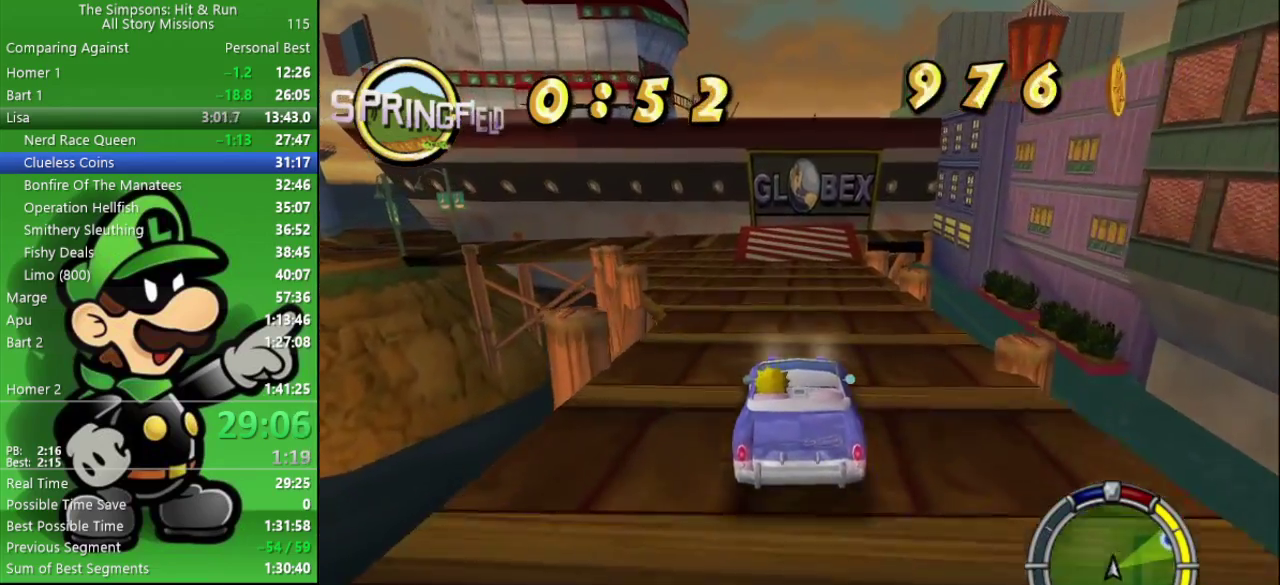
{"buttons": ["CIRCLE"], "left_stick": "center", "right_stick": "center", "events": []}
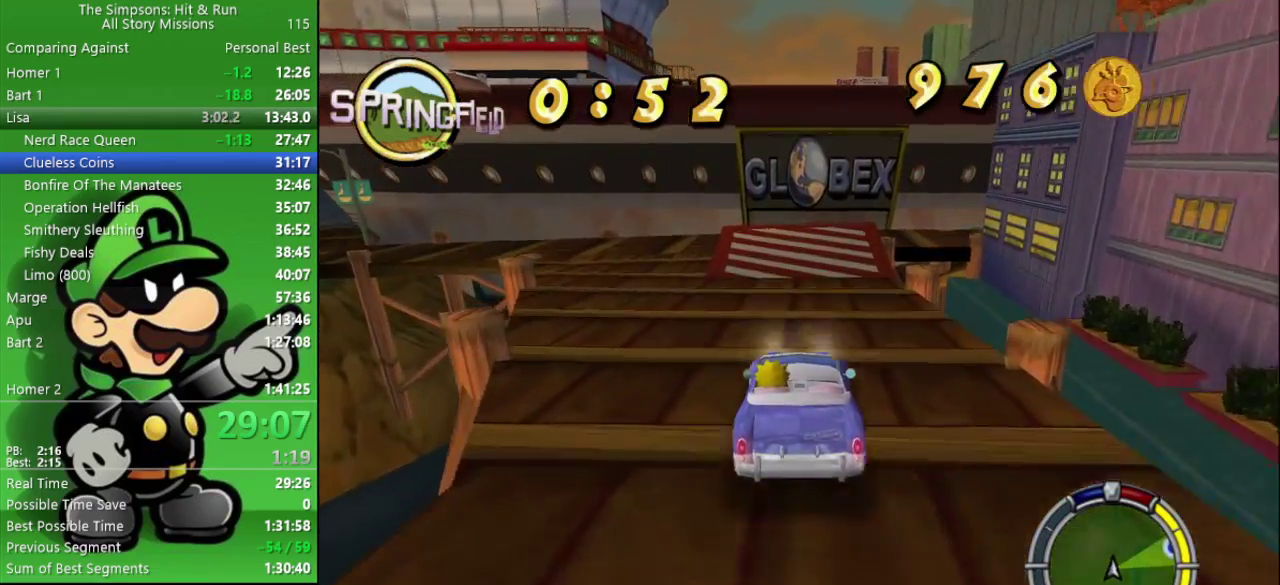
{"buttons": ["CIRCLE"], "left_stick": "center", "right_stick": "center", "events": []}
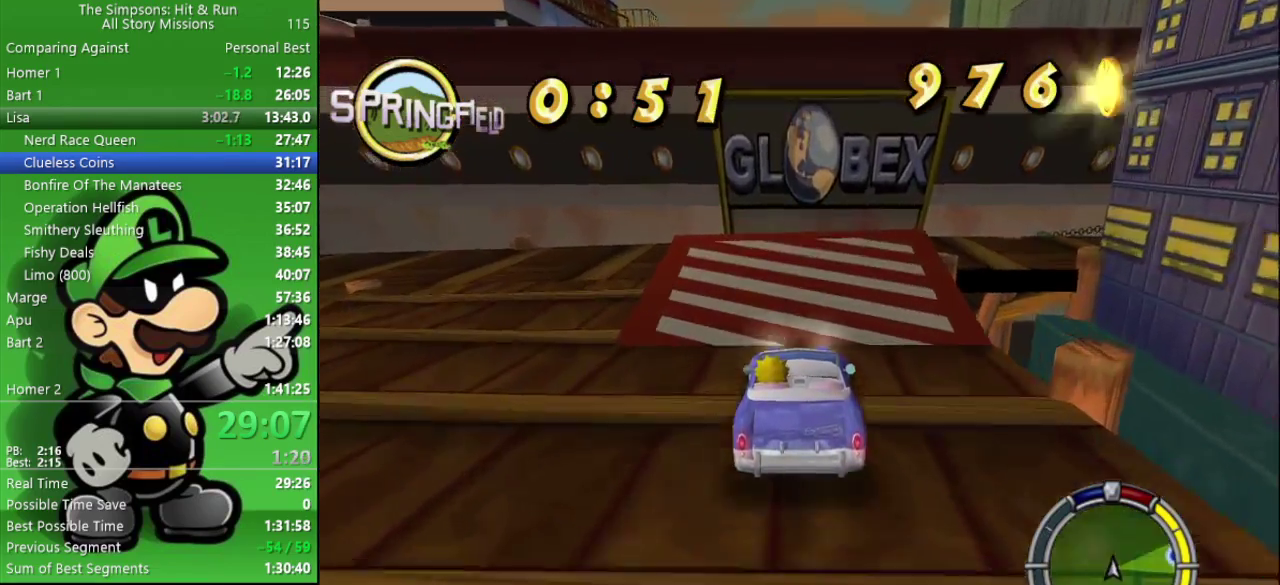
{"buttons": ["CIRCLE"], "left_stick": "right", "right_stick": "center", "events": [[483, "left_stick", "right"]]}
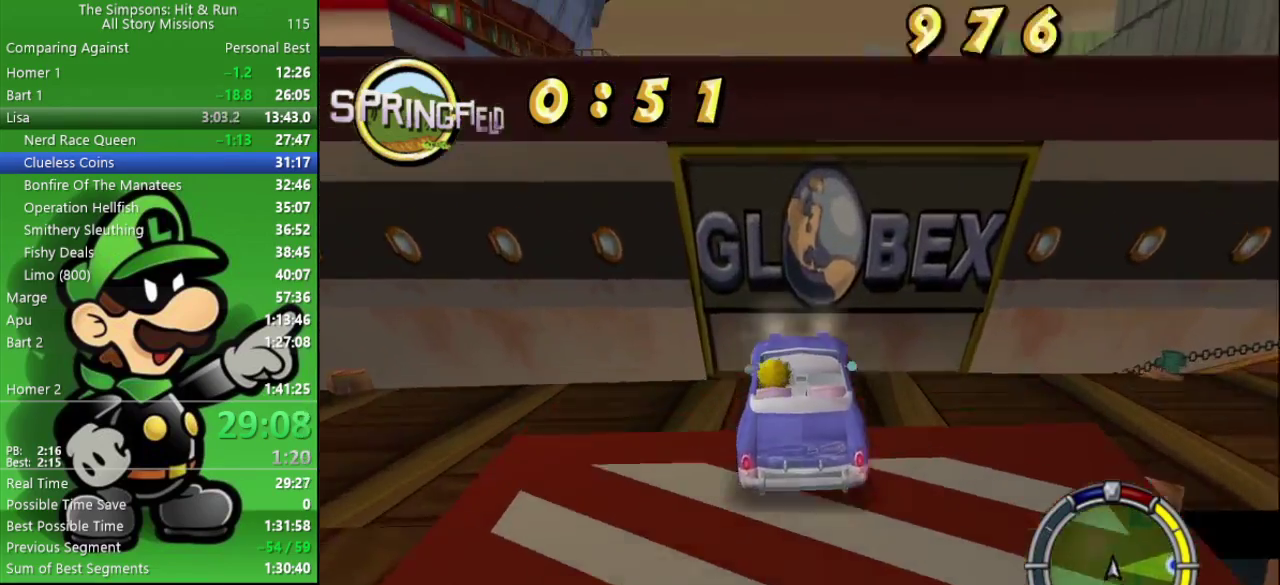
{"buttons": ["CIRCLE"], "left_stick": "center", "right_stick": "center", "events": [[83, "left_stick", "center"]]}
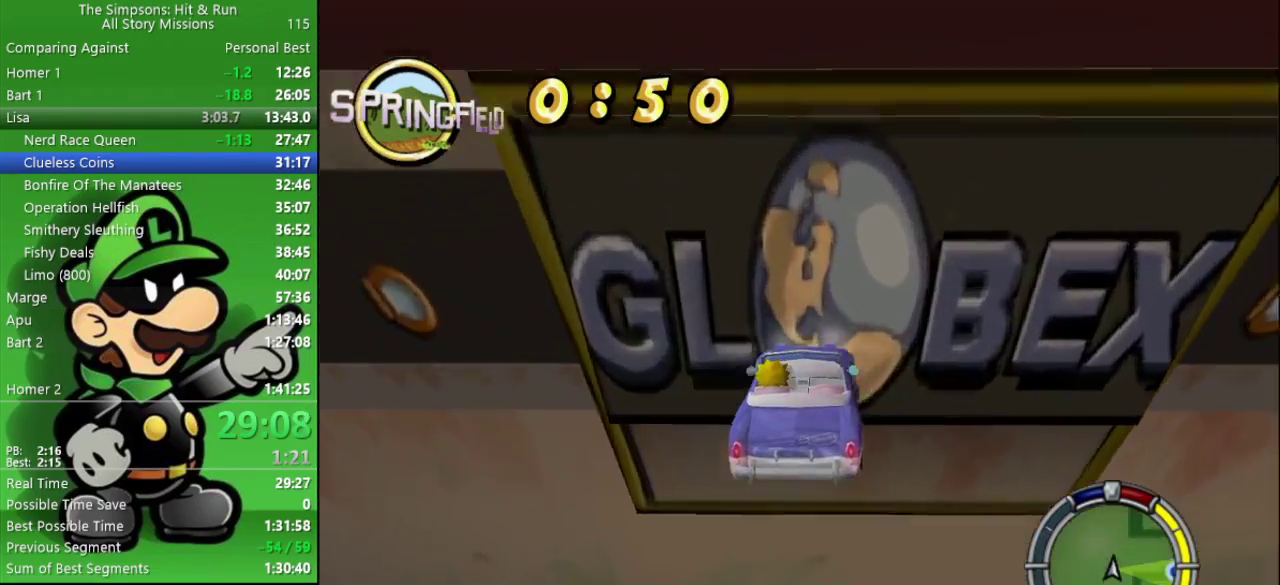
{"buttons": ["CIRCLE"], "left_stick": "center", "right_stick": "center", "events": []}
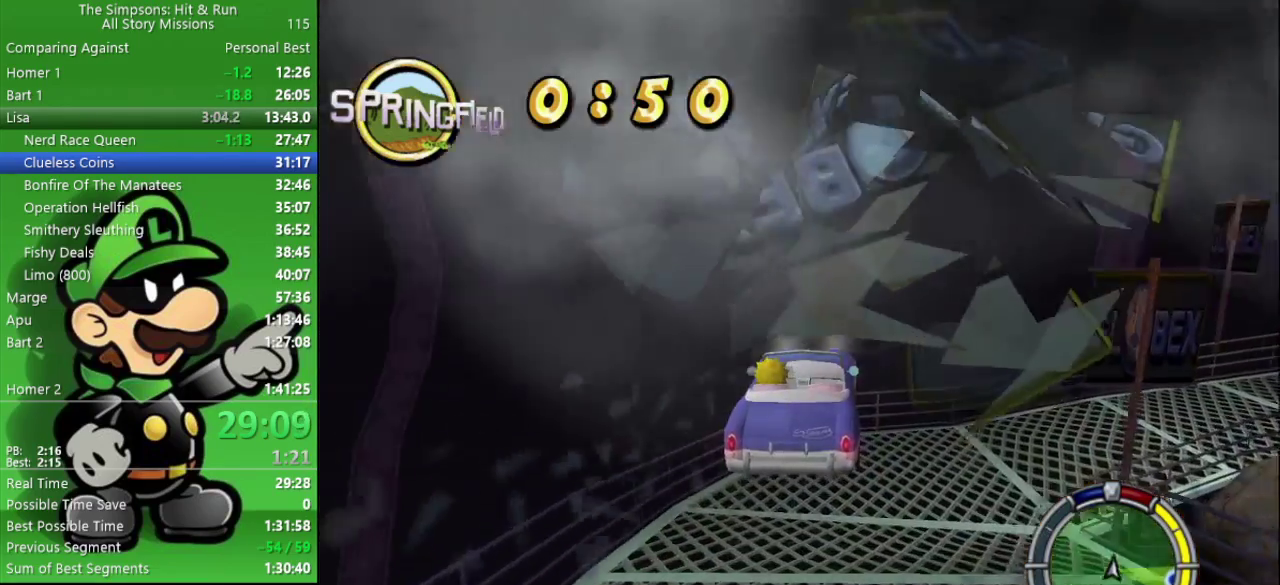
{"buttons": ["CIRCLE"], "left_stick": "center", "right_stick": "center", "events": []}
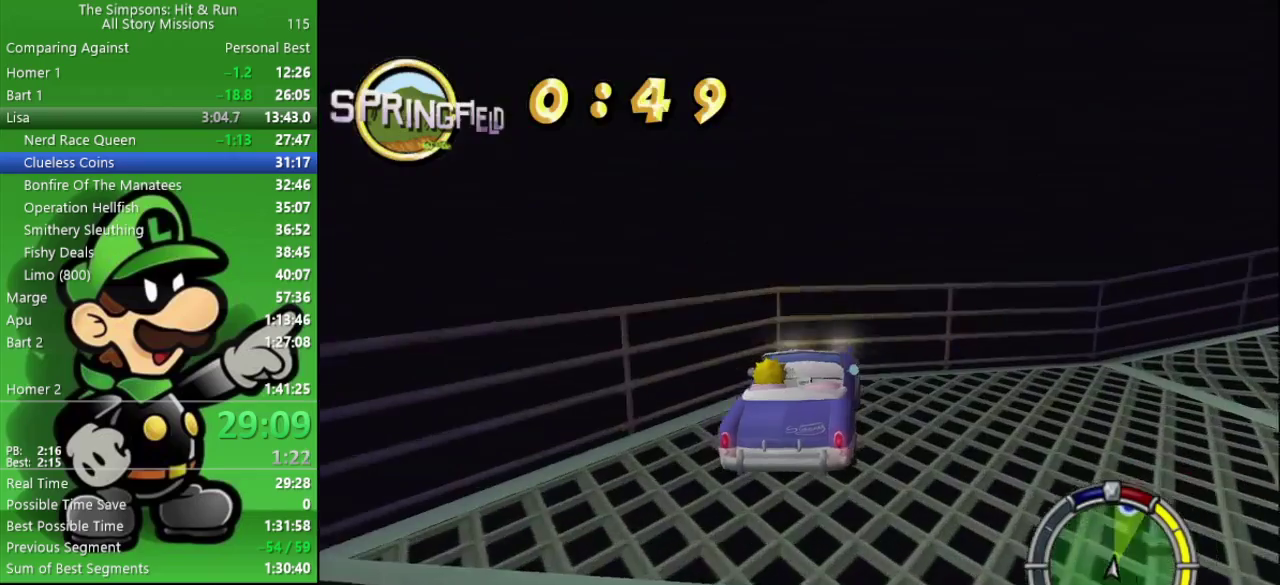
{"buttons": [], "left_stick": "center", "right_stick": "center", "events": [[50, "R2", "down"], [250, "R2", "up"], [350, "CIRCLE", "up"]]}
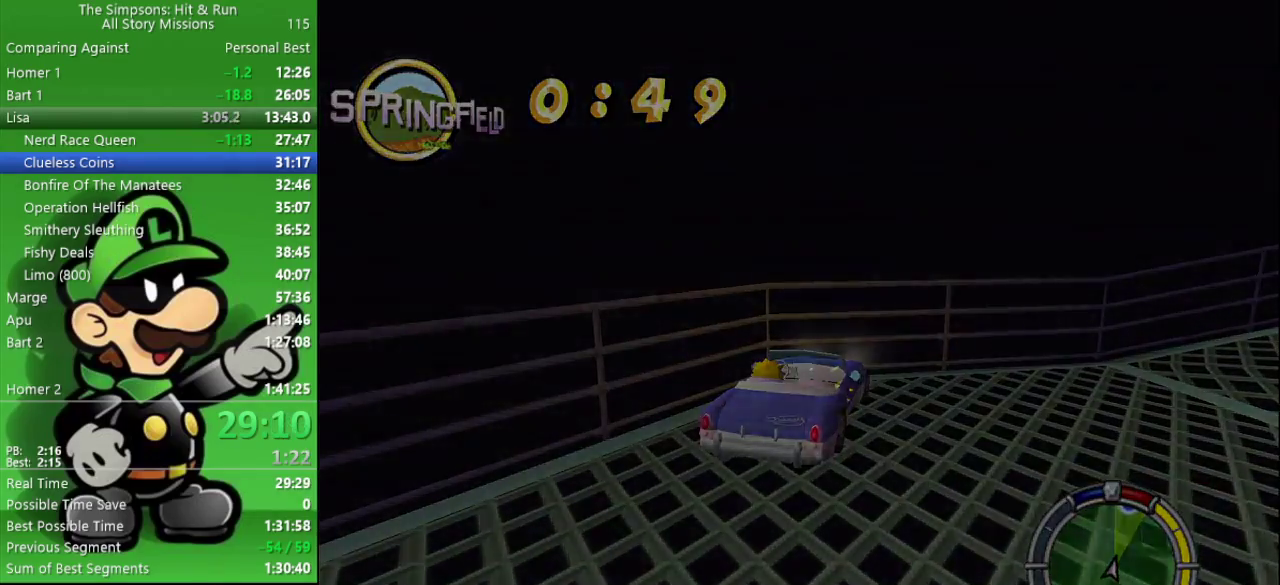
{"buttons": ["CROSS", "CIRCLE", "L2"], "left_stick": "center", "right_stick": "center", "events": [[367, "CROSS", "down"], [383, "CIRCLE", "down"], [383, "L2", "down"]]}
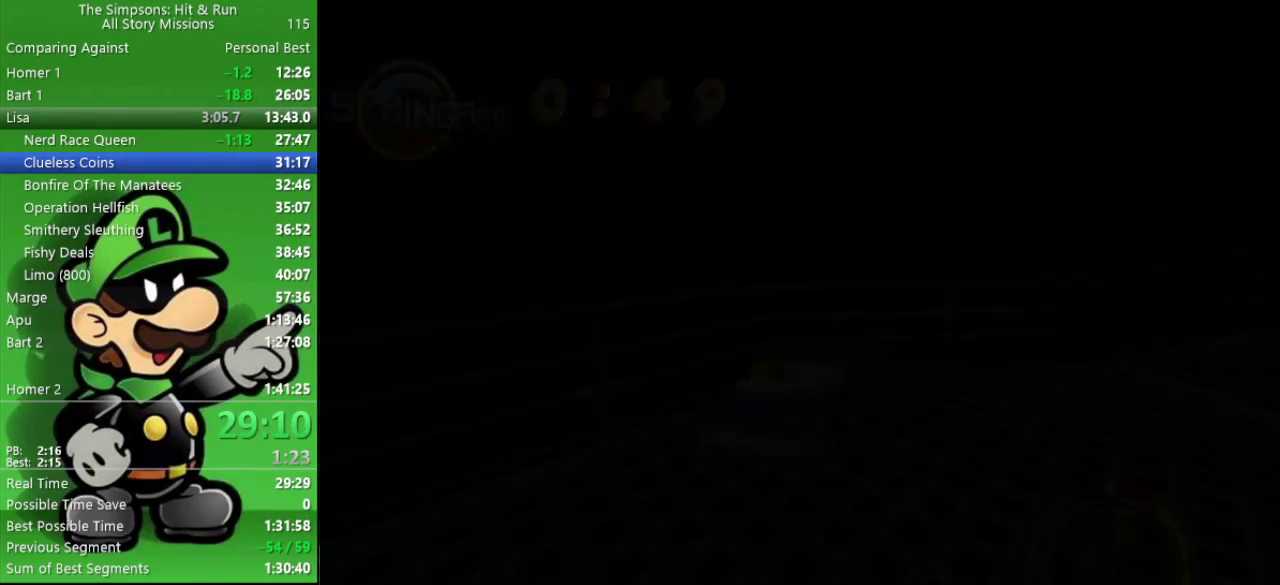
{"buttons": ["CIRCLE"], "left_stick": "center", "right_stick": "center", "events": [[417, "CROSS", "up"], [417, "L2", "up"]]}
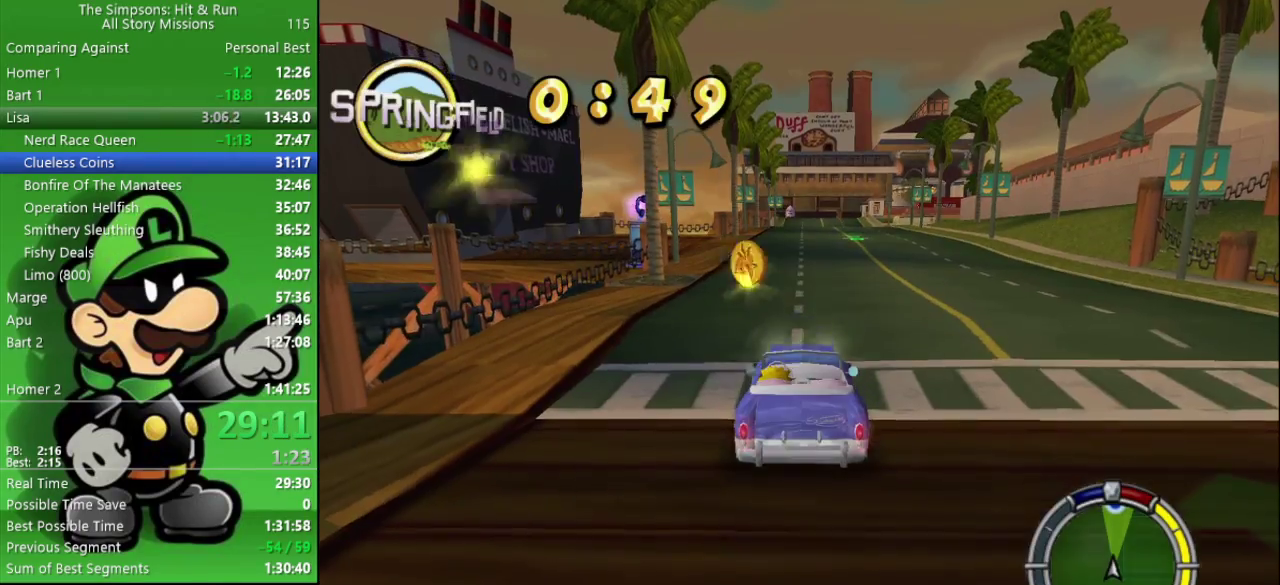
{"buttons": ["CIRCLE"], "left_stick": "center", "right_stick": "center", "events": []}
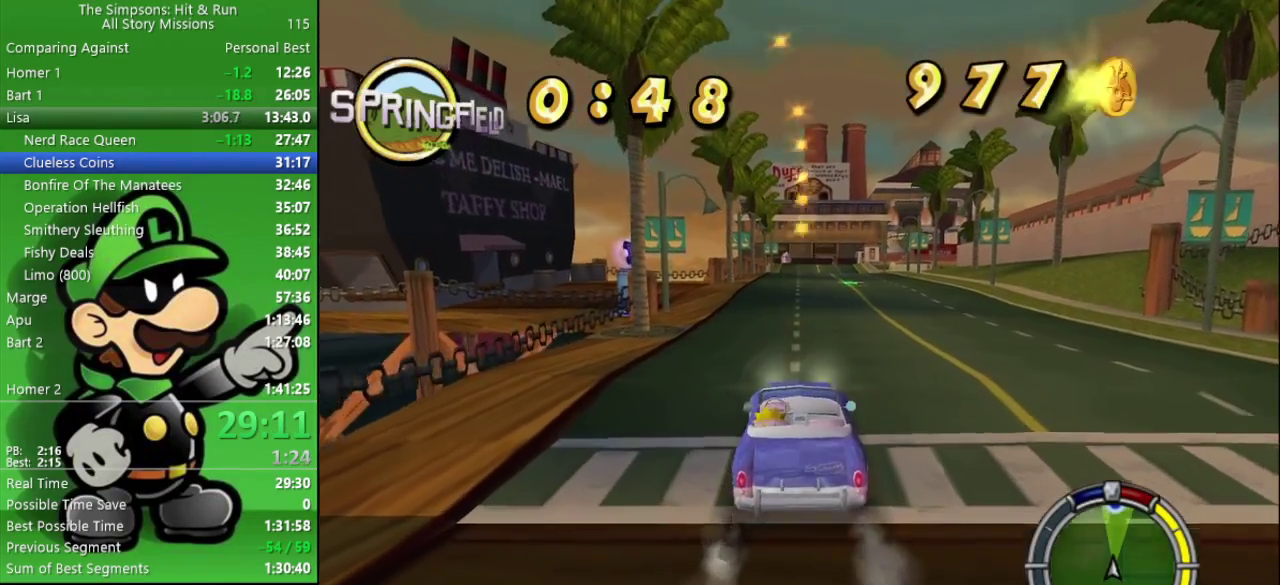
{"buttons": ["CIRCLE"], "left_stick": "center", "right_stick": "center", "events": [[317, "TRIANGLE", "down"], [483, "TRIANGLE", "up"]]}
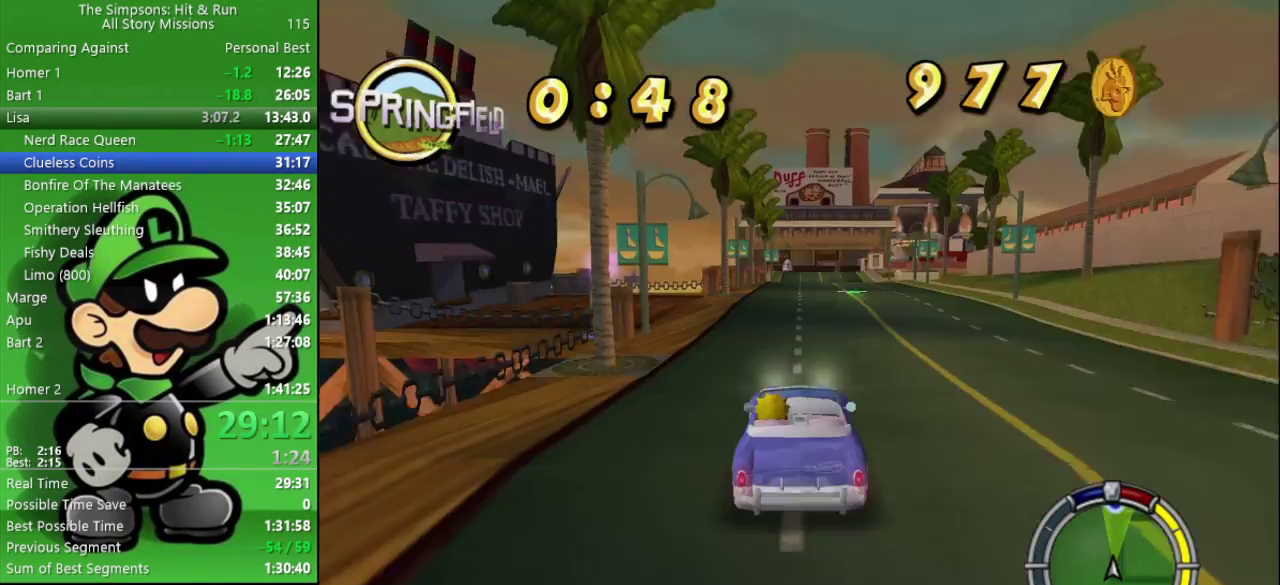
{"buttons": ["CIRCLE"], "left_stick": "center", "right_stick": "center", "events": [[33, "left_stick", "right"], [167, "left_stick", "center"]]}
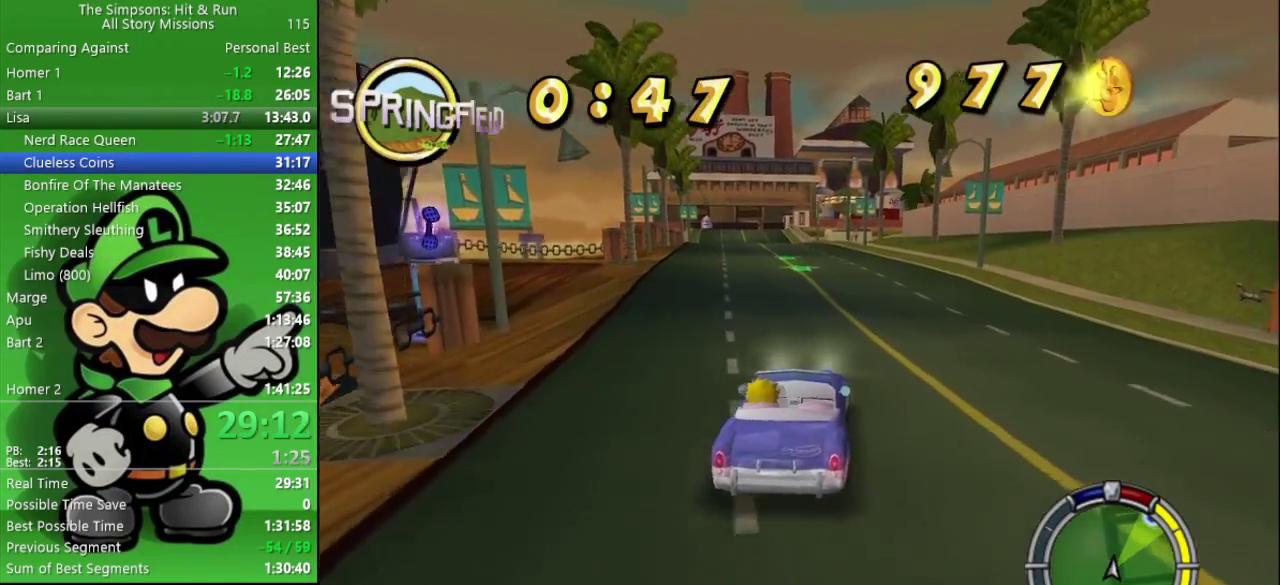
{"buttons": ["CIRCLE"], "left_stick": "center", "right_stick": "center", "events": [[233, "left_stick", "left"], [317, "left_stick", "center"]]}
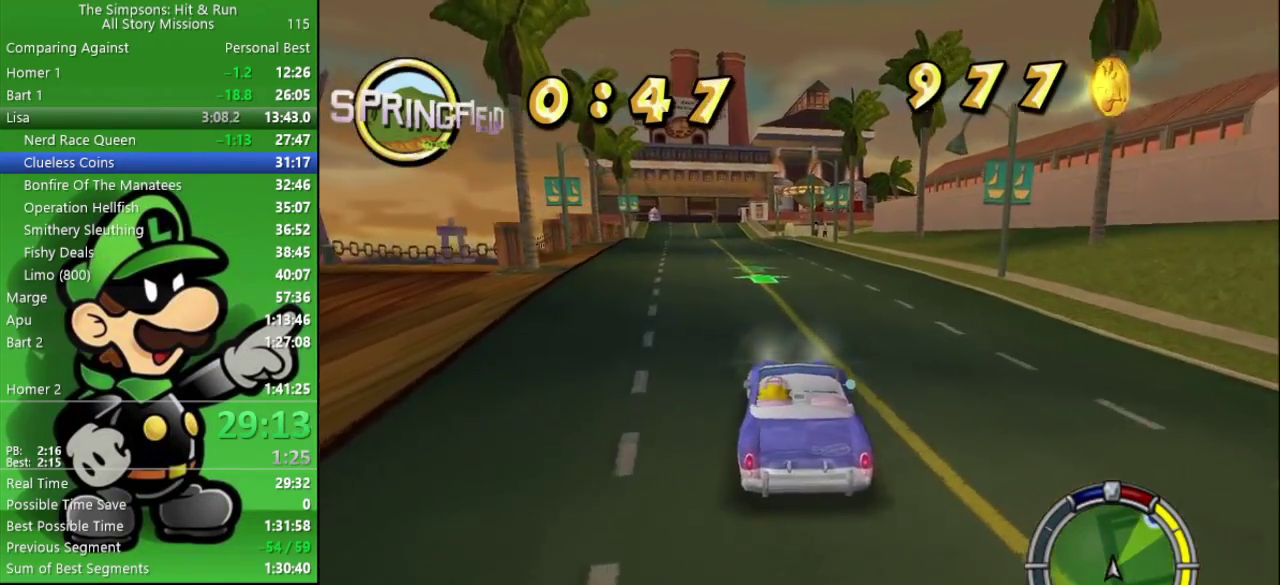
{"buttons": ["CIRCLE"], "left_stick": "center", "right_stick": "center", "events": [[183, "TRIANGLE", "down"], [317, "TRIANGLE", "up"]]}